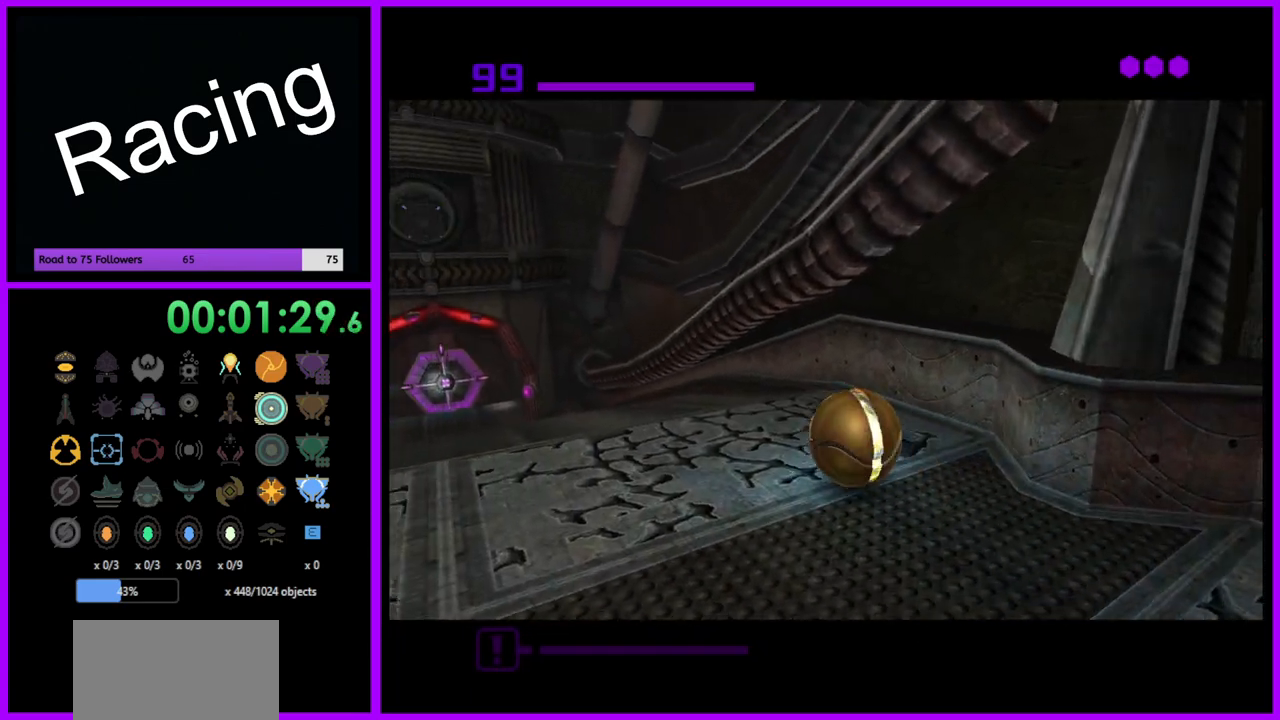
Gameplay with a controller (Nintendo layout); each line is a JSON object with the inputs held at the frame after it. "events" lists button and stick changes between this image and that frame as [ms after this image, input, new state], when the widget could be followed in between. Not read: L3 R3.
{"buttons": [], "left_stick": "center", "right_stick": "center", "events": []}
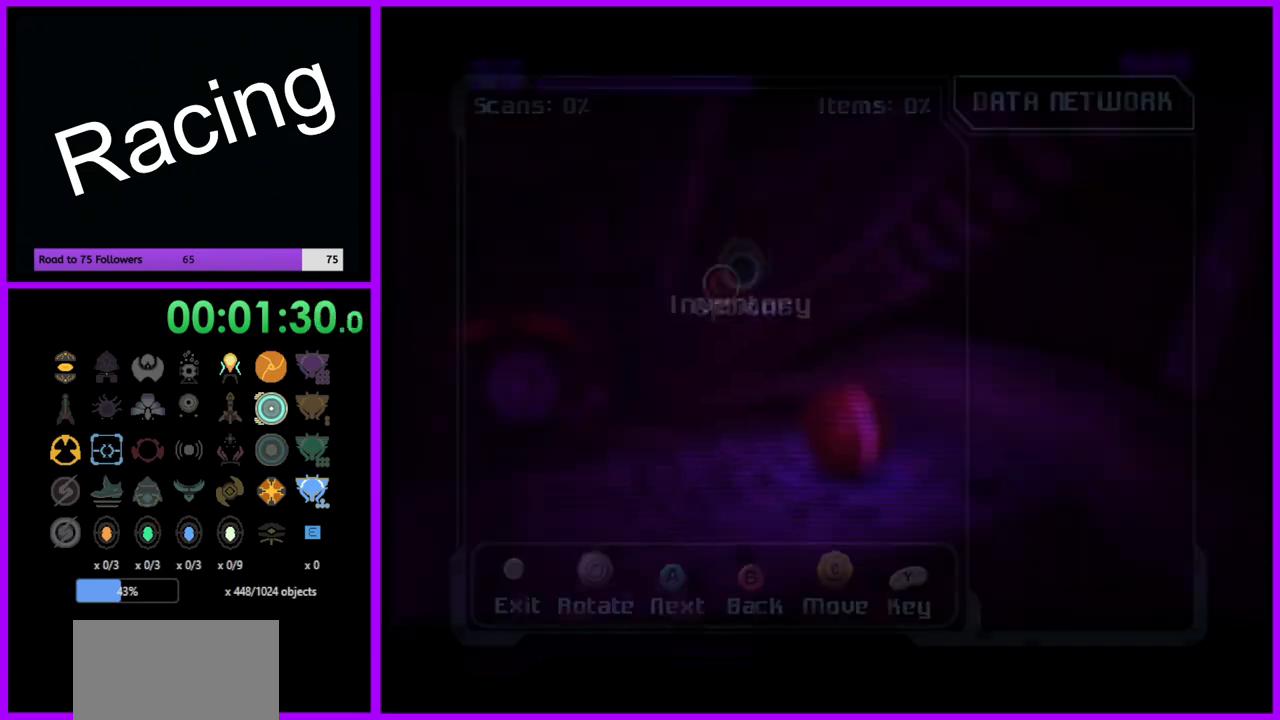
{"buttons": ["L1"], "left_stick": "center", "right_stick": "center", "events": [[483, "L1", "down"]]}
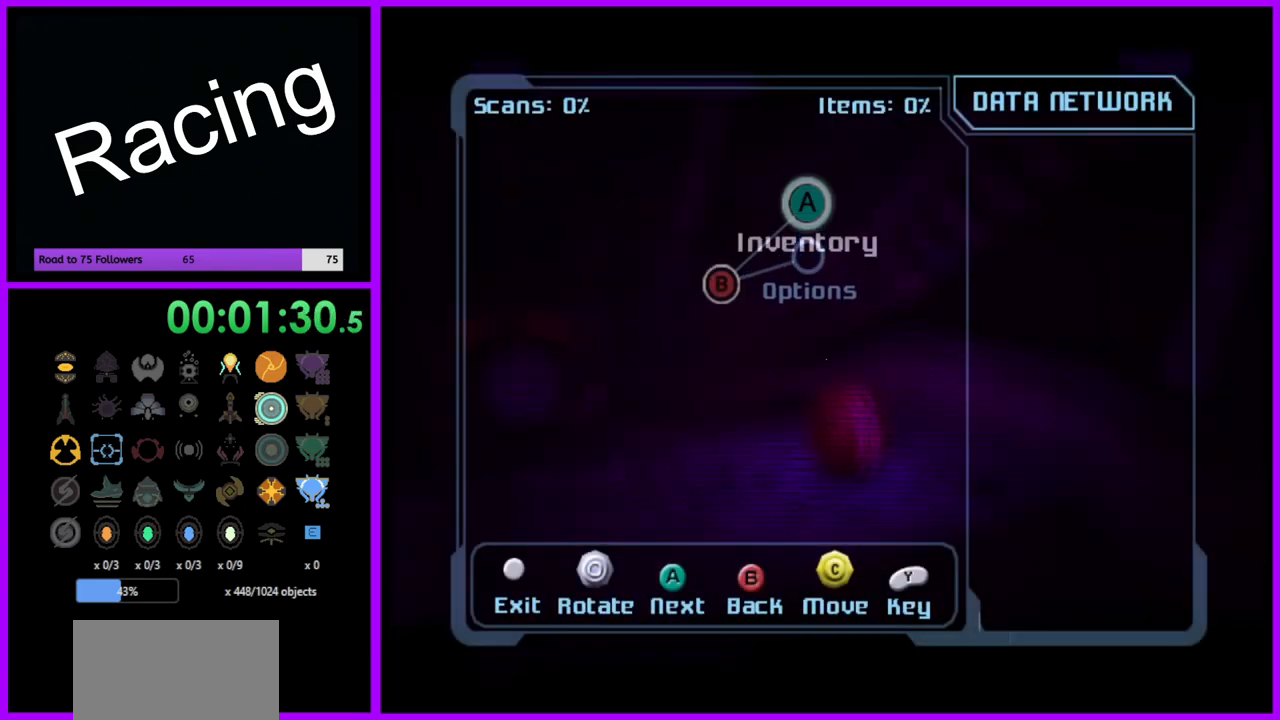
{"buttons": [], "left_stick": "left", "right_stick": "center", "events": [[167, "L1", "up"], [483, "left_stick", "left"]]}
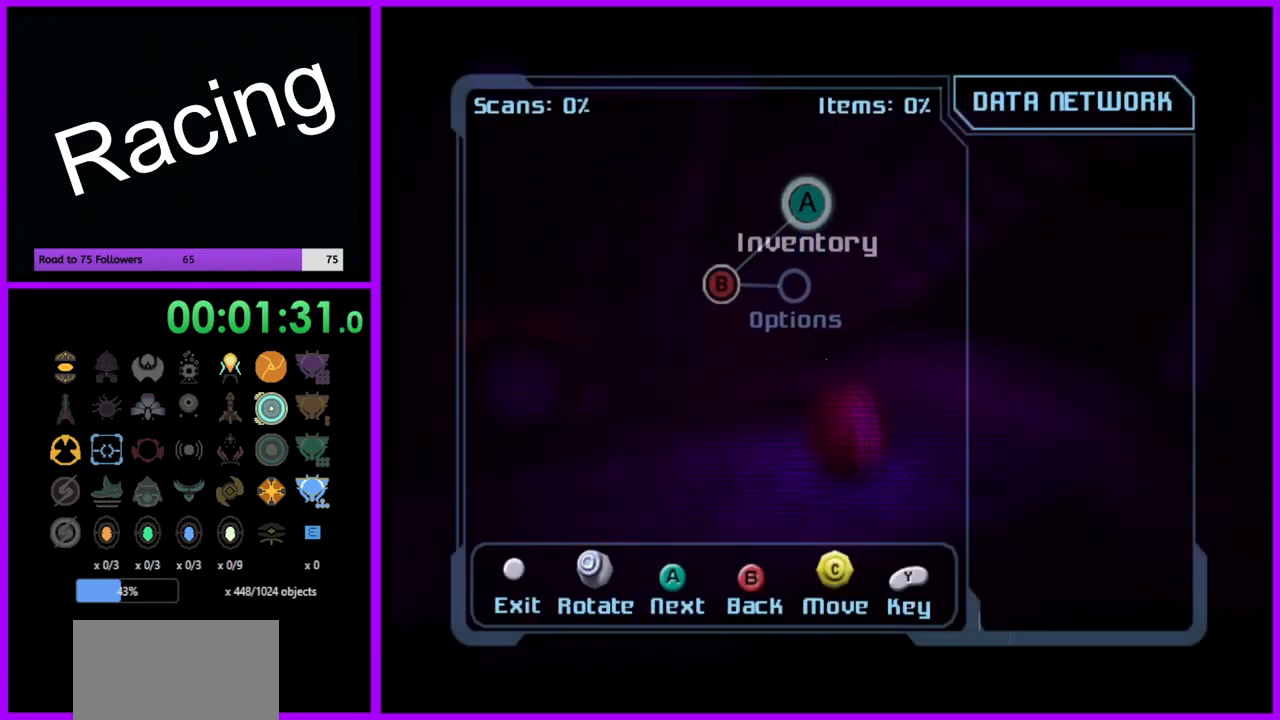
{"buttons": [], "left_stick": "left", "right_stick": "center", "events": []}
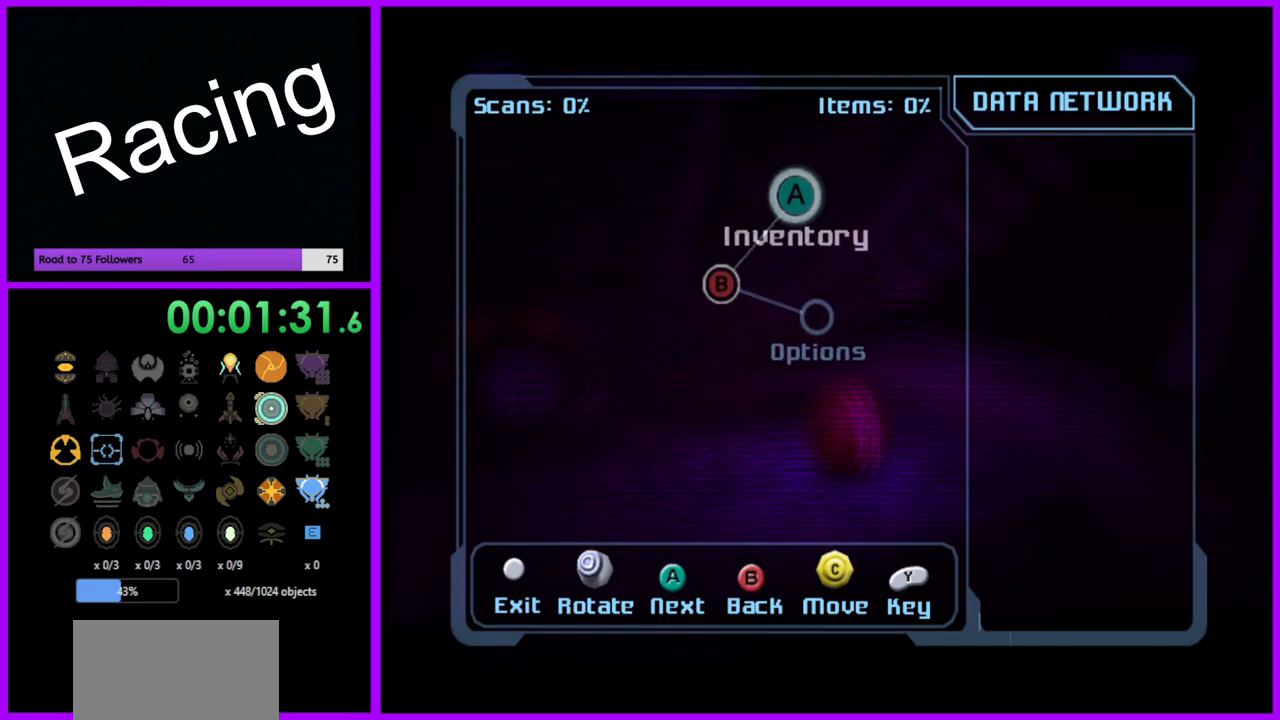
{"buttons": [], "left_stick": "up-left", "right_stick": "center", "events": [[233, "left_stick", "up-left"]]}
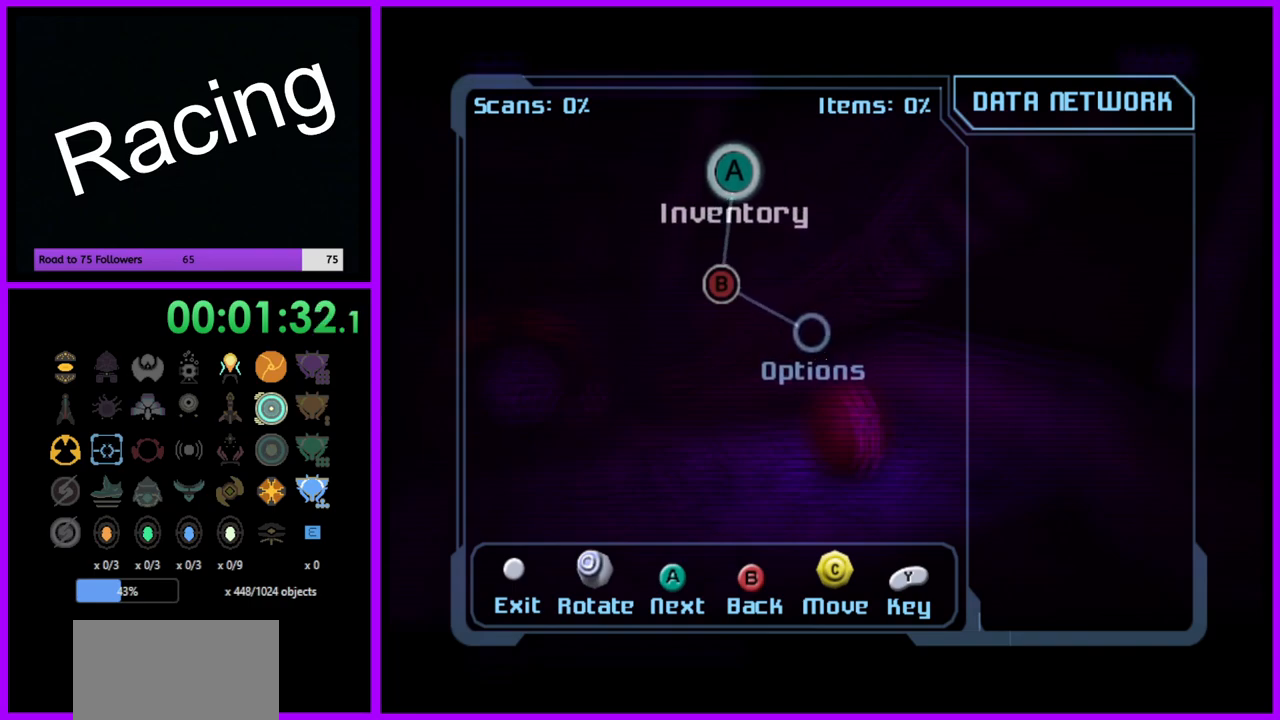
{"buttons": ["A"], "left_stick": "center", "right_stick": "center", "events": [[183, "left_stick", "up"], [317, "left_stick", "center"], [467, "A", "down"]]}
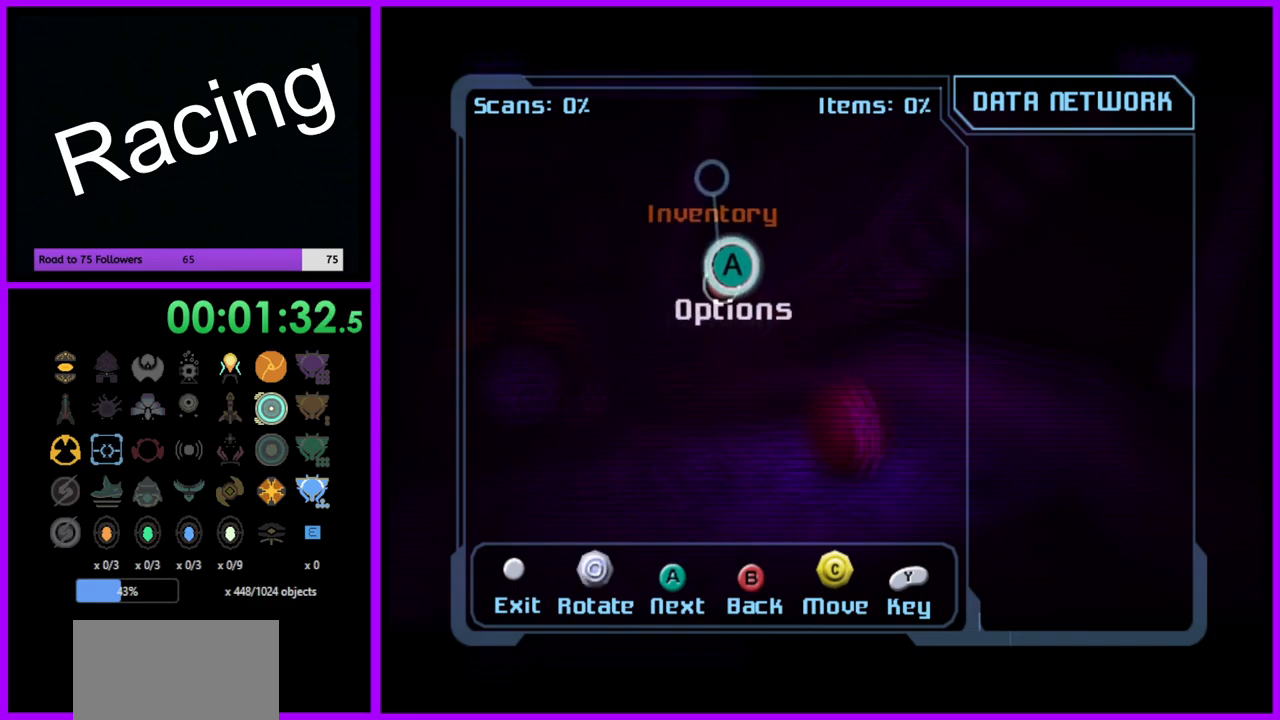
{"buttons": [], "left_stick": "center", "right_stick": "center", "events": [[83, "A", "up"]]}
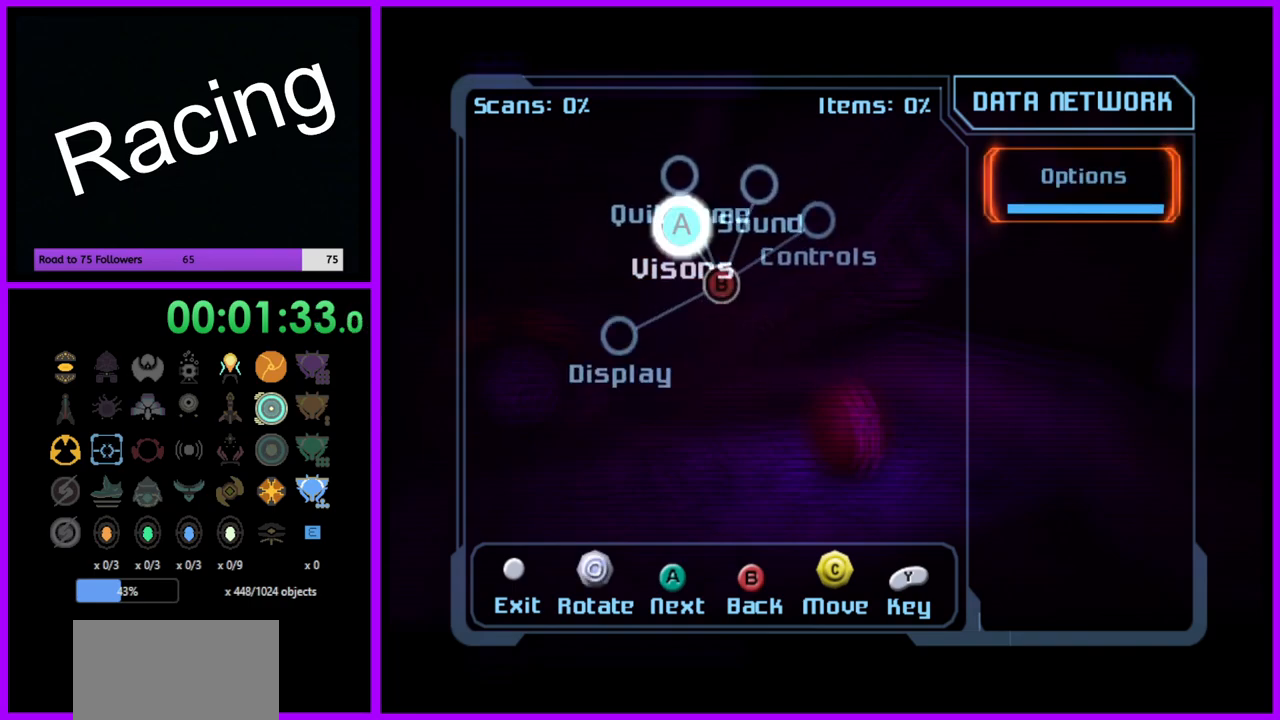
{"buttons": [], "left_stick": "down", "right_stick": "center", "events": [[50, "left_stick", "up-right"], [367, "left_stick", "center"], [417, "left_stick", "down"]]}
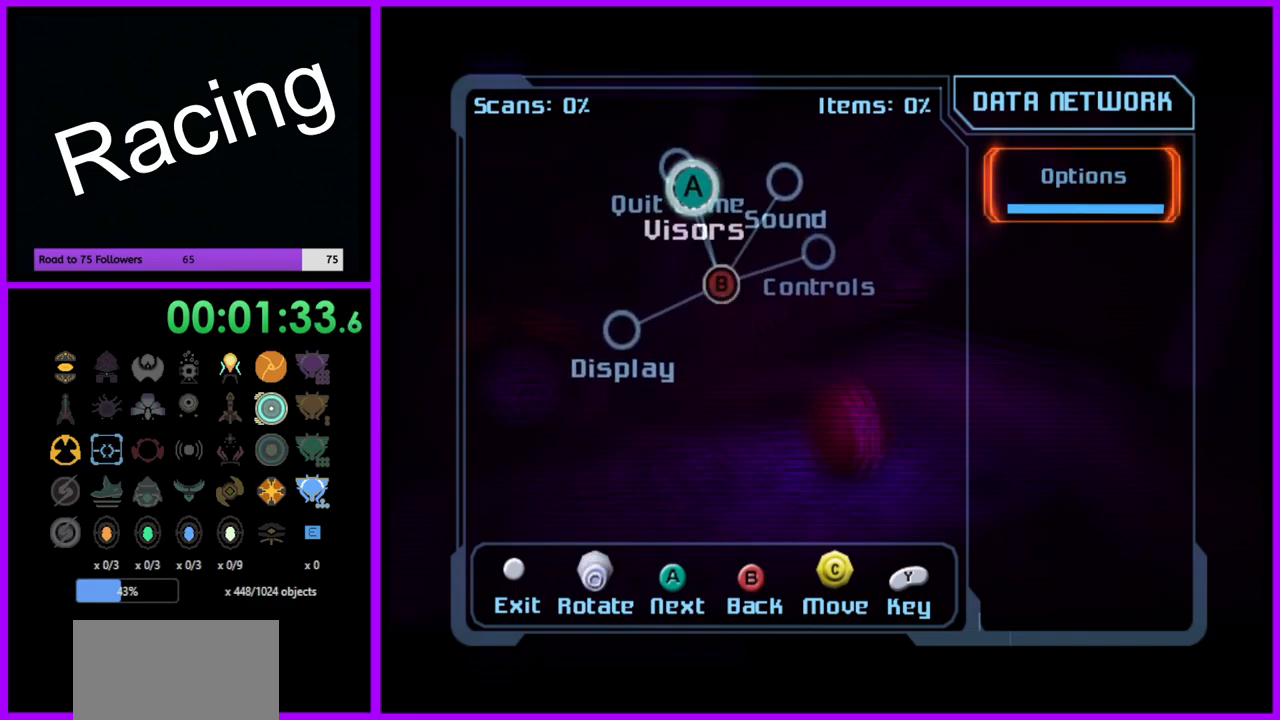
{"buttons": [], "left_stick": "up-left", "right_stick": "center", "events": [[183, "left_stick", "down-left"], [350, "left_stick", "left"], [450, "left_stick", "up-left"]]}
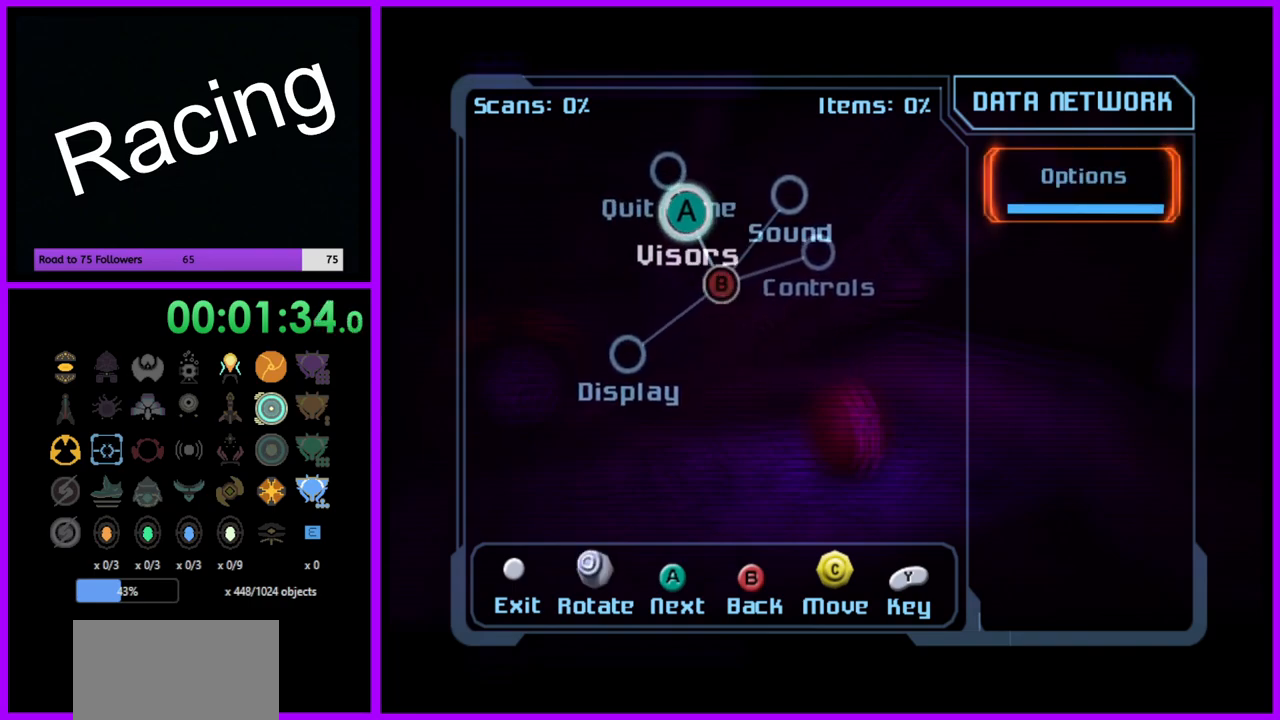
{"buttons": [], "left_stick": "down-right", "right_stick": "center", "events": [[117, "left_stick", "up-right"], [300, "left_stick", "down-right"]]}
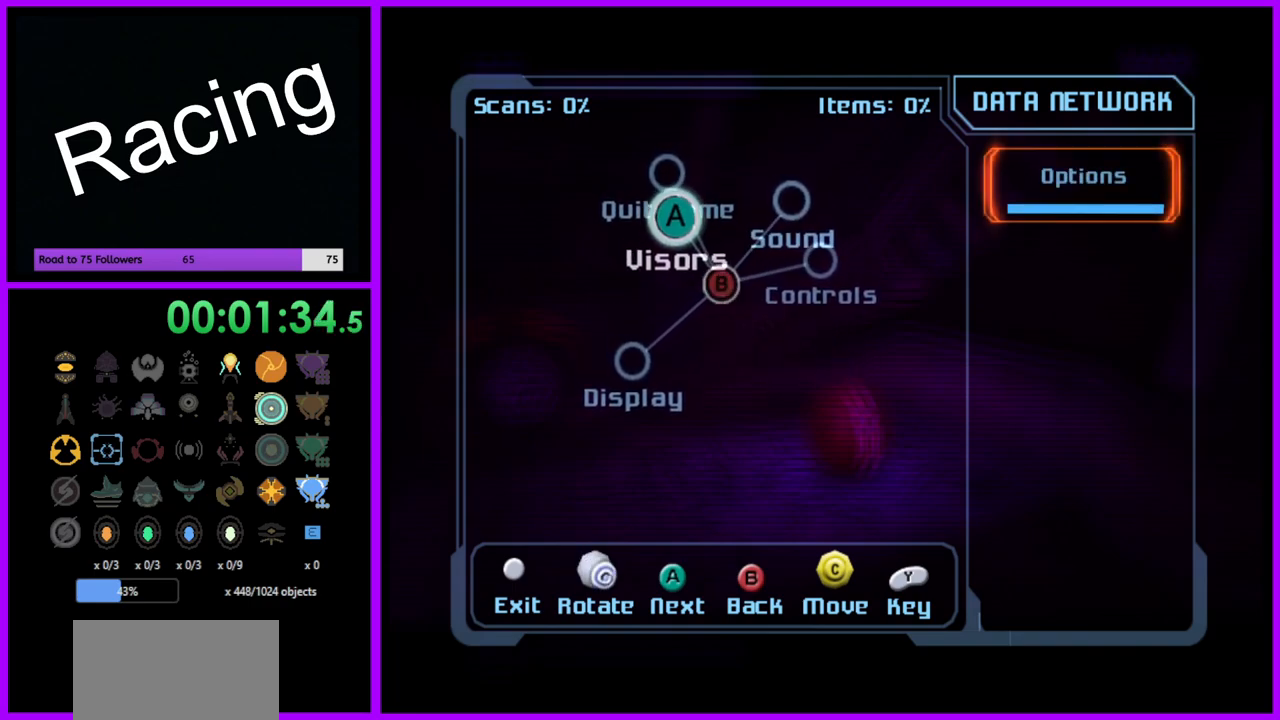
{"buttons": [], "left_stick": "down-right", "right_stick": "center", "events": []}
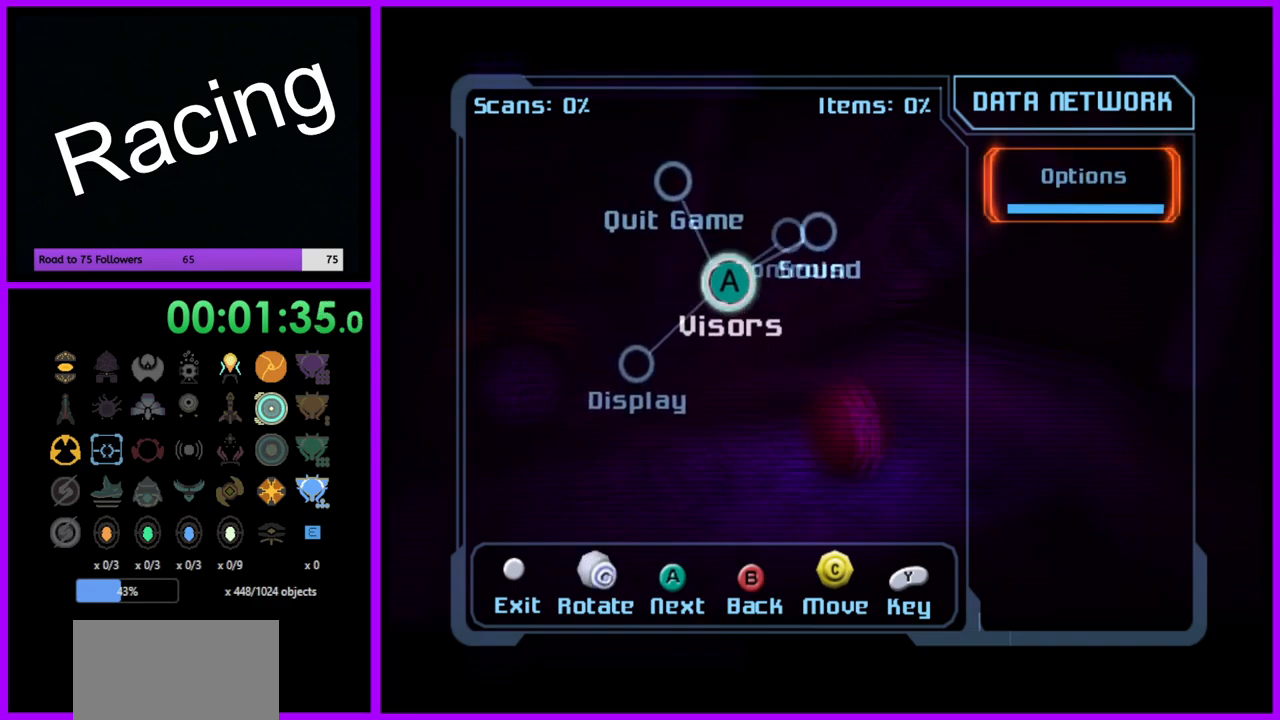
{"buttons": ["A"], "left_stick": "center", "right_stick": "center", "events": [[183, "left_stick", "center"], [467, "A", "down"]]}
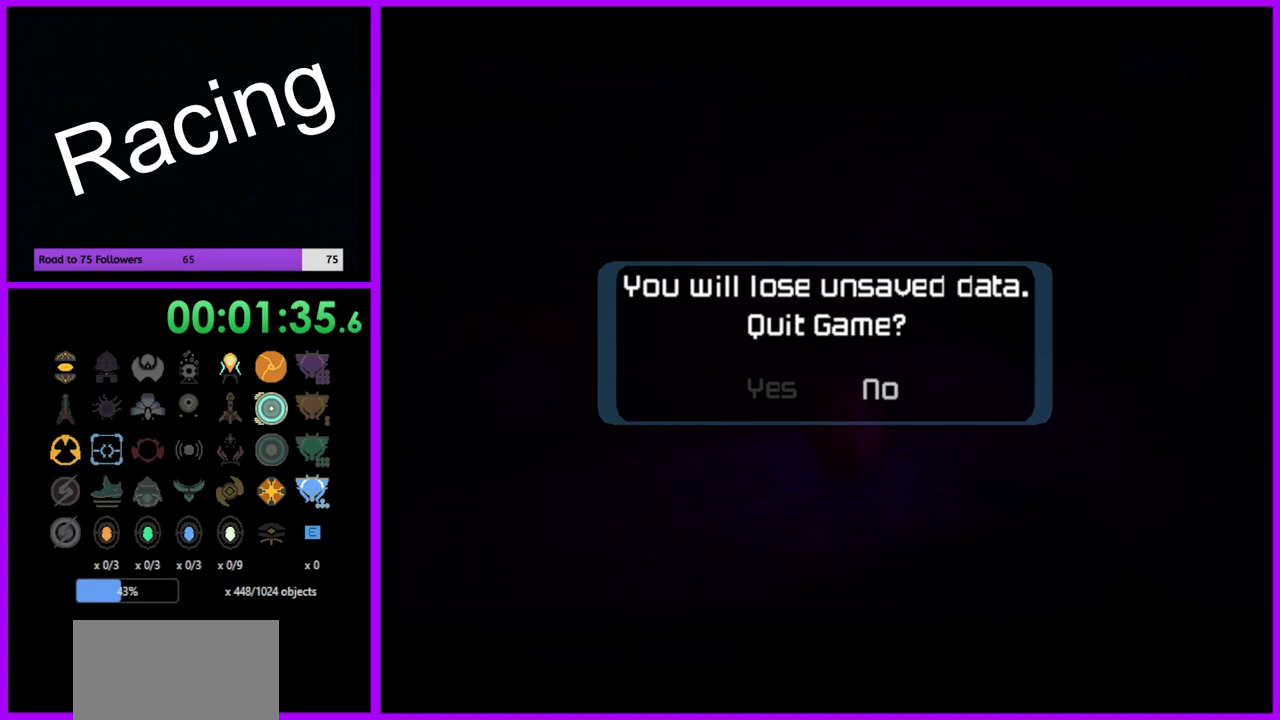
{"buttons": [], "left_stick": "left", "right_stick": "center", "events": [[100, "A", "up"], [433, "left_stick", "left"]]}
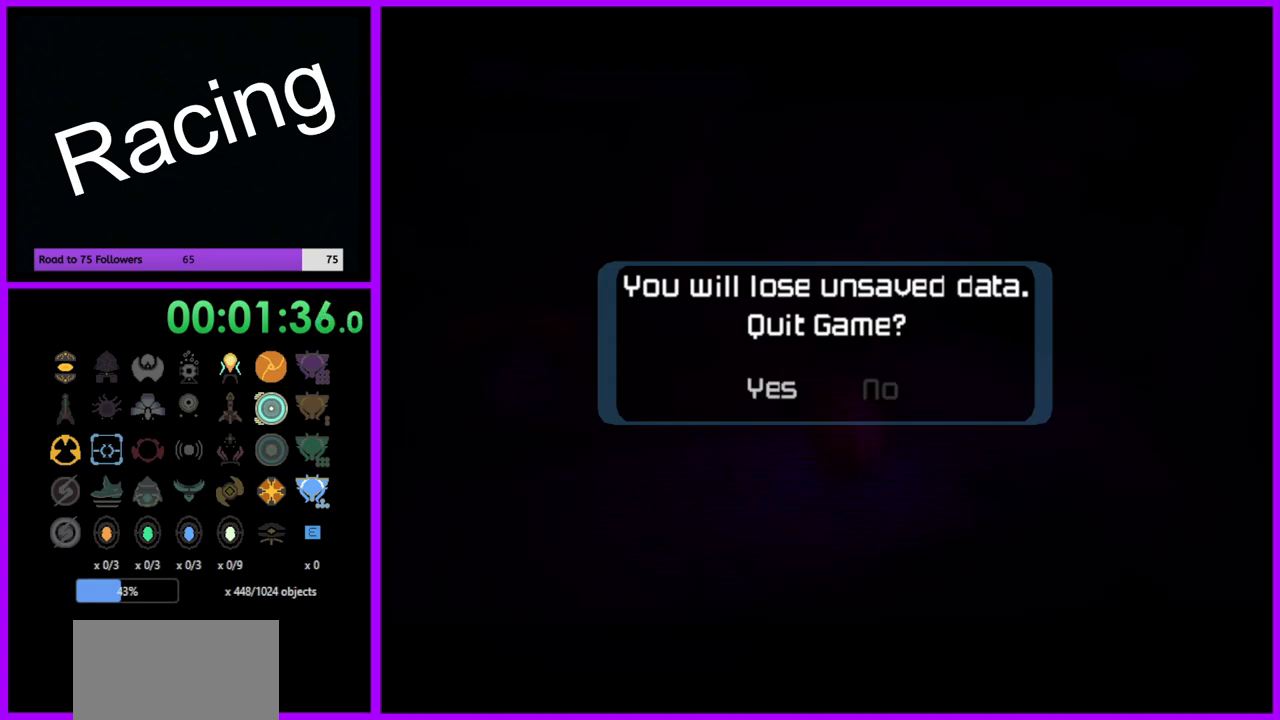
{"buttons": ["A"], "left_stick": "center", "right_stick": "center", "events": [[67, "left_stick", "center"], [133, "A", "down"]]}
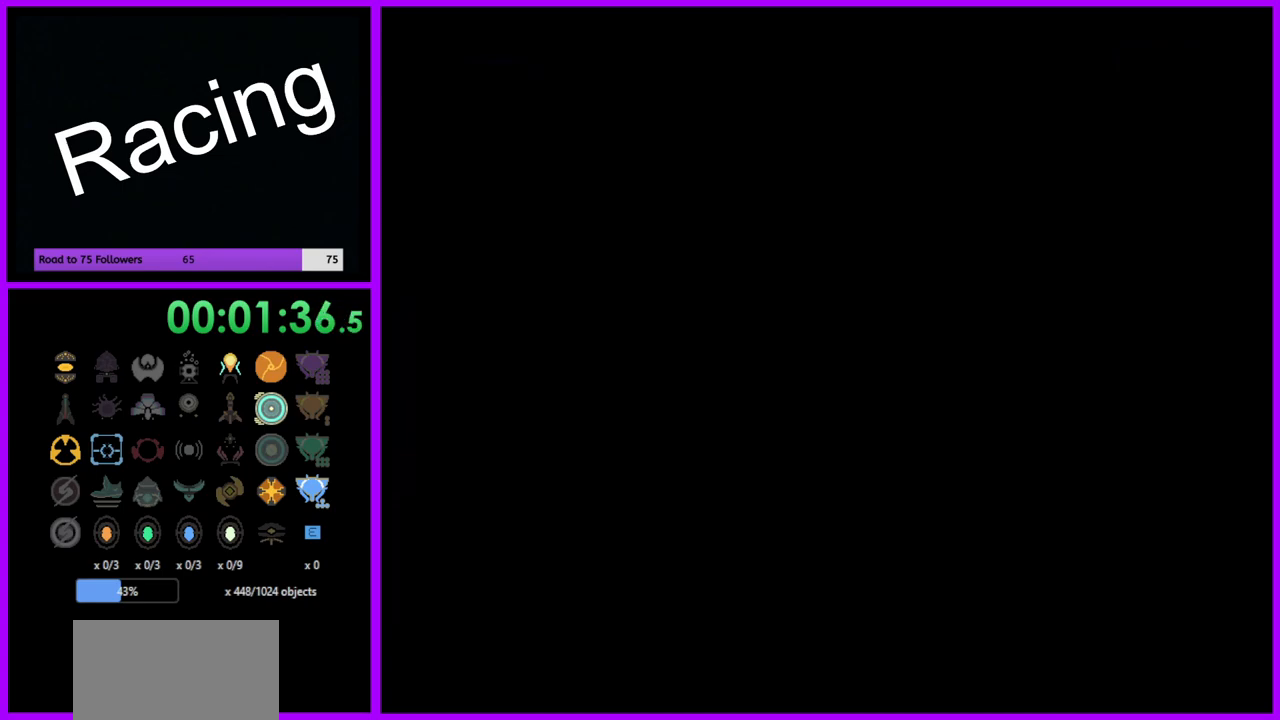
{"buttons": ["A"], "left_stick": "center", "right_stick": "center", "events": []}
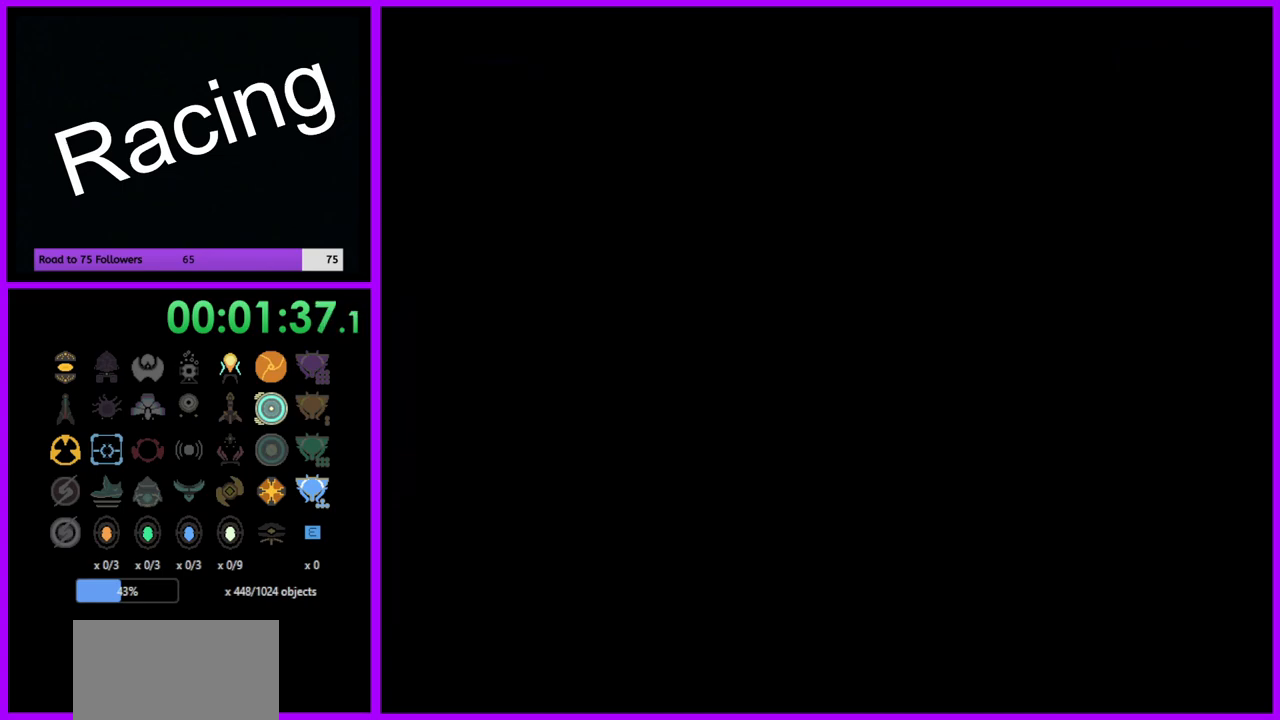
{"buttons": ["A"], "left_stick": "center", "right_stick": "center", "events": []}
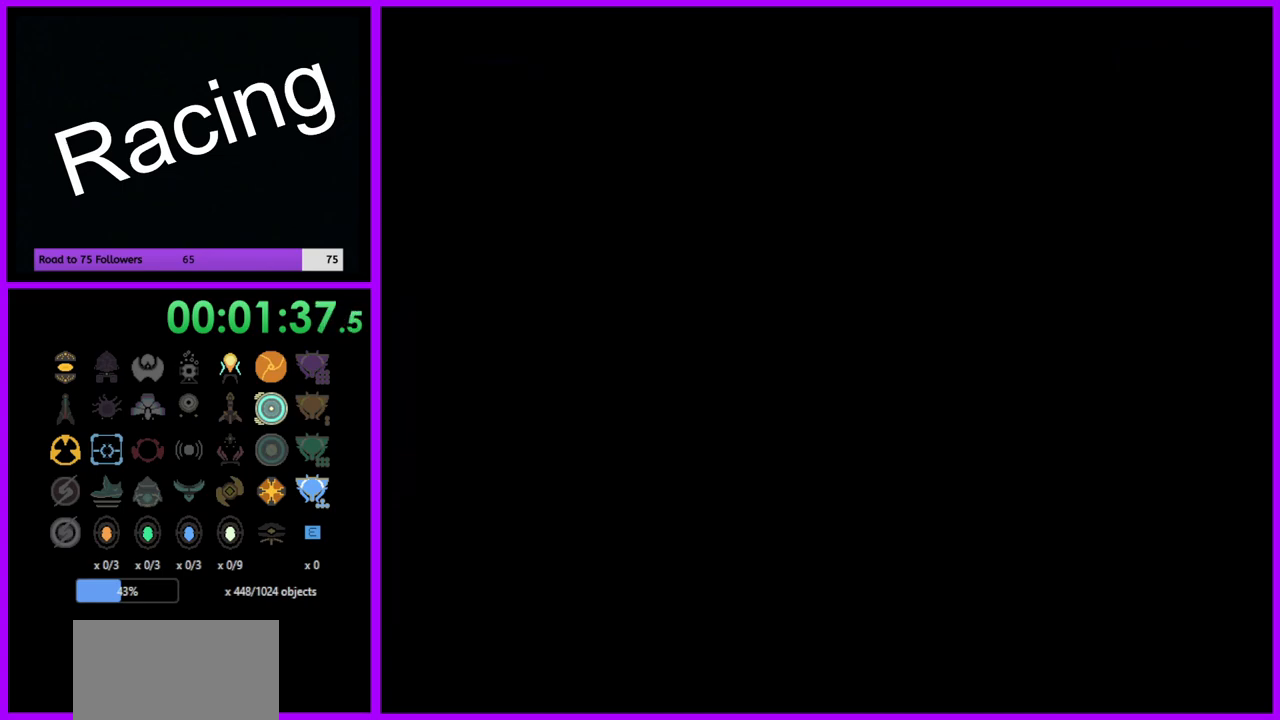
{"buttons": ["A"], "left_stick": "center", "right_stick": "center", "events": []}
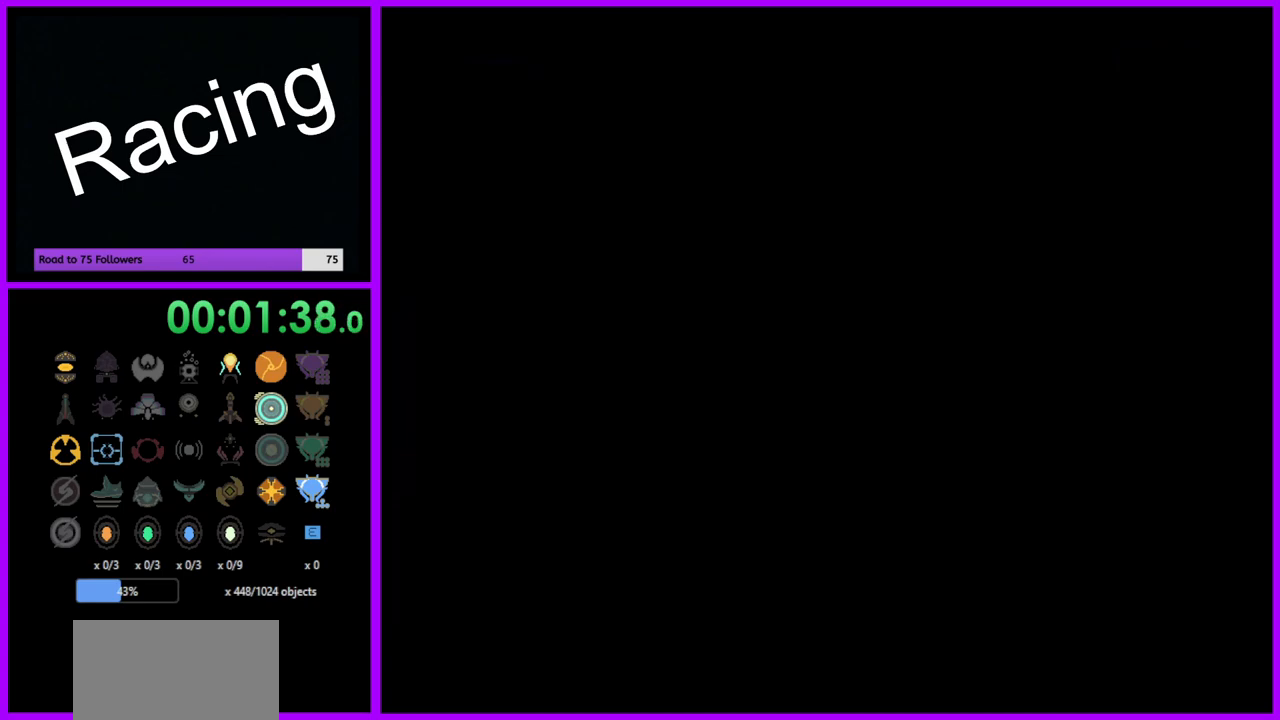
{"buttons": ["A"], "left_stick": "center", "right_stick": "center", "events": []}
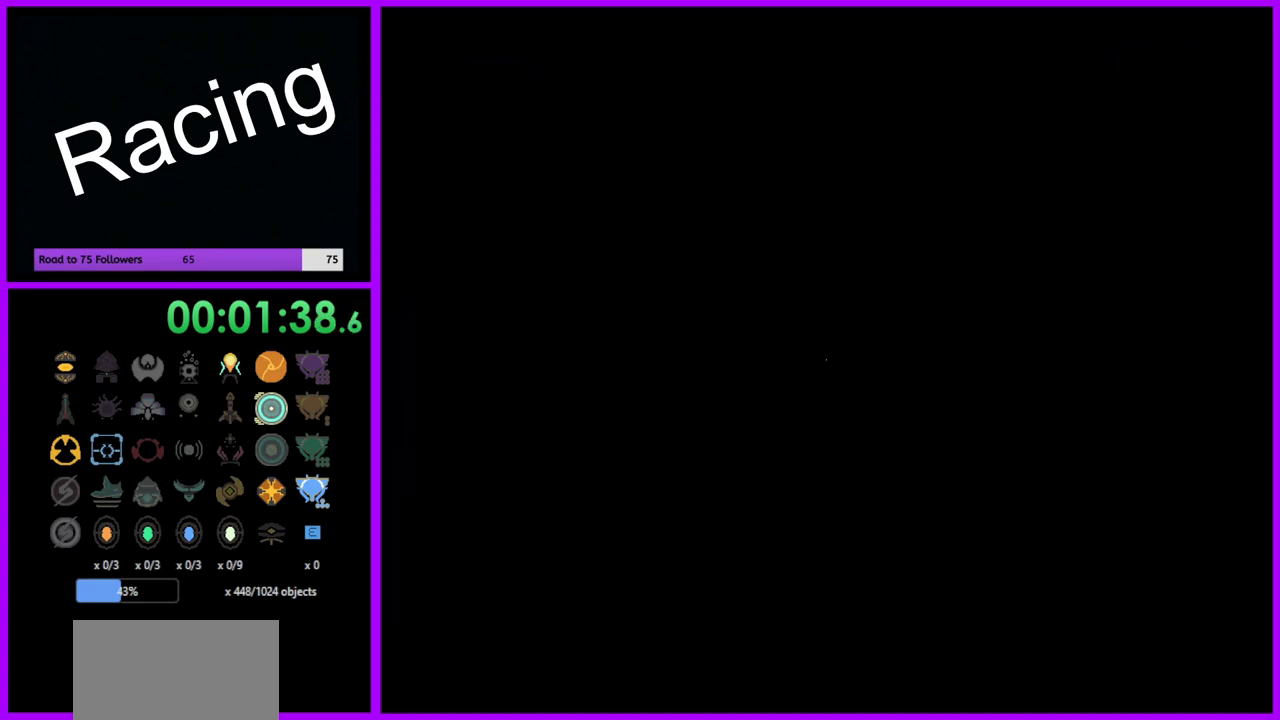
{"buttons": ["A"], "left_stick": "center", "right_stick": "center", "events": []}
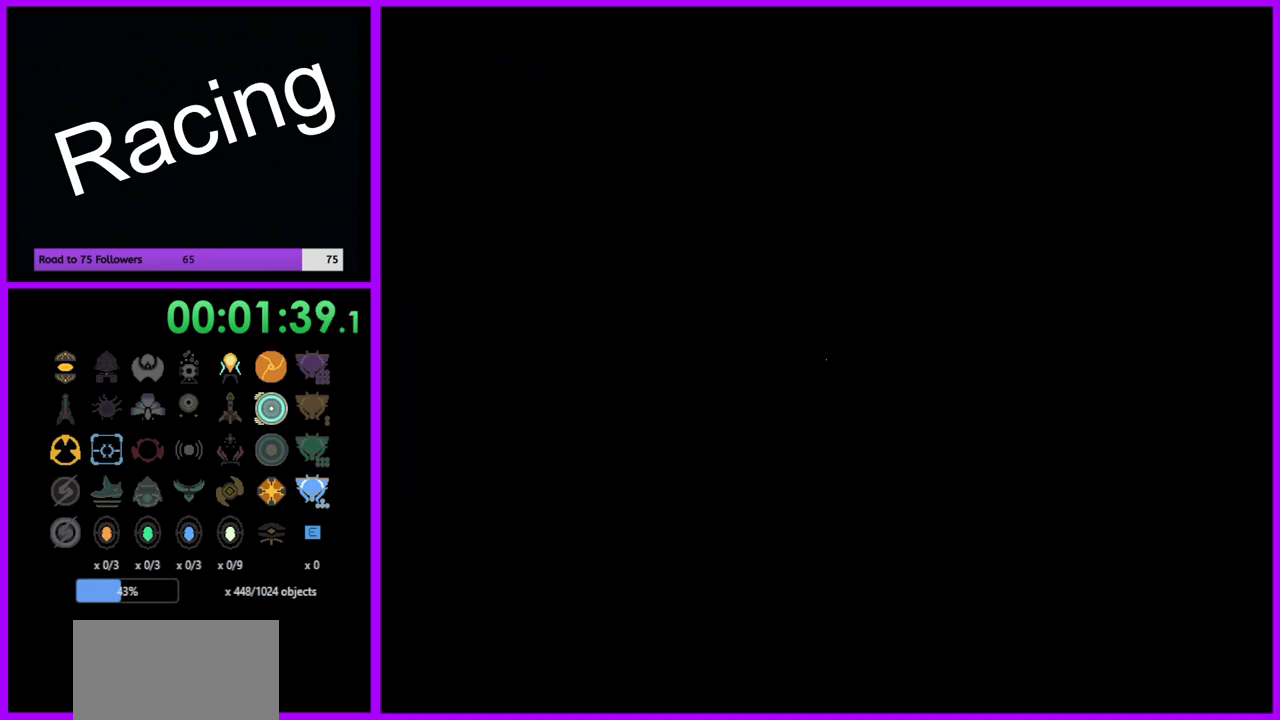
{"buttons": ["A"], "left_stick": "center", "right_stick": "center", "events": []}
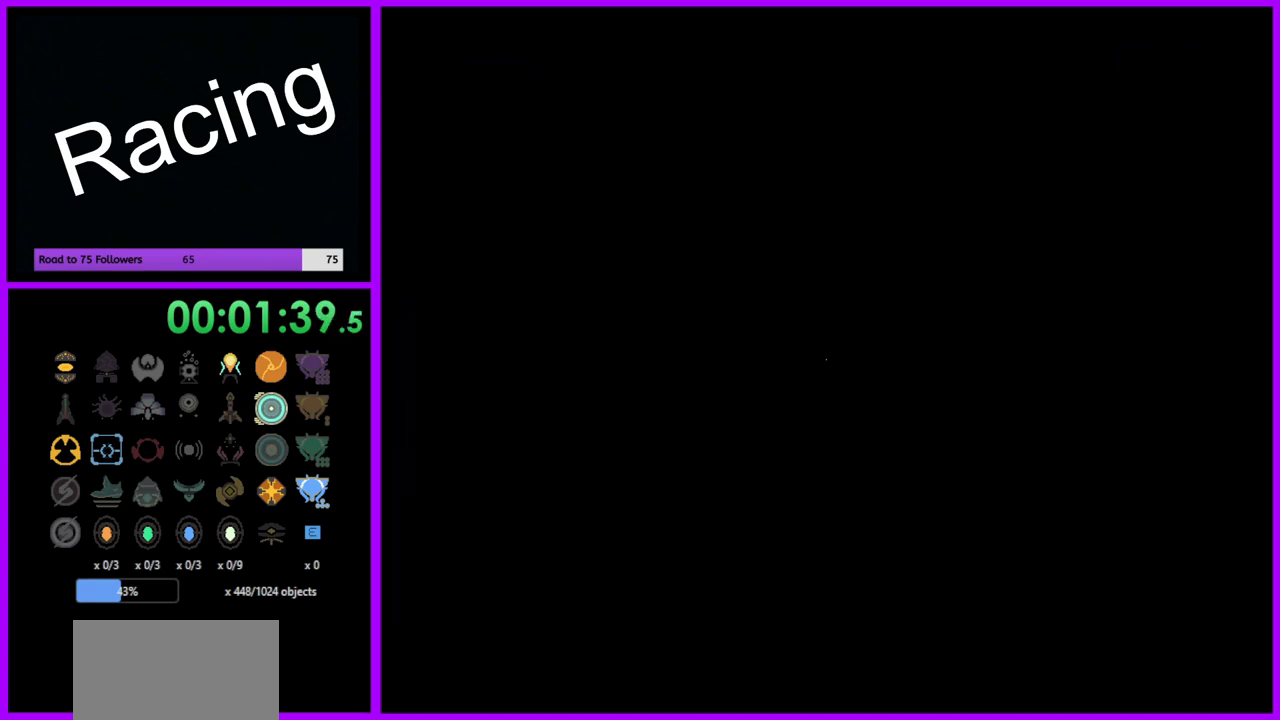
{"buttons": ["A"], "left_stick": "center", "right_stick": "center", "events": []}
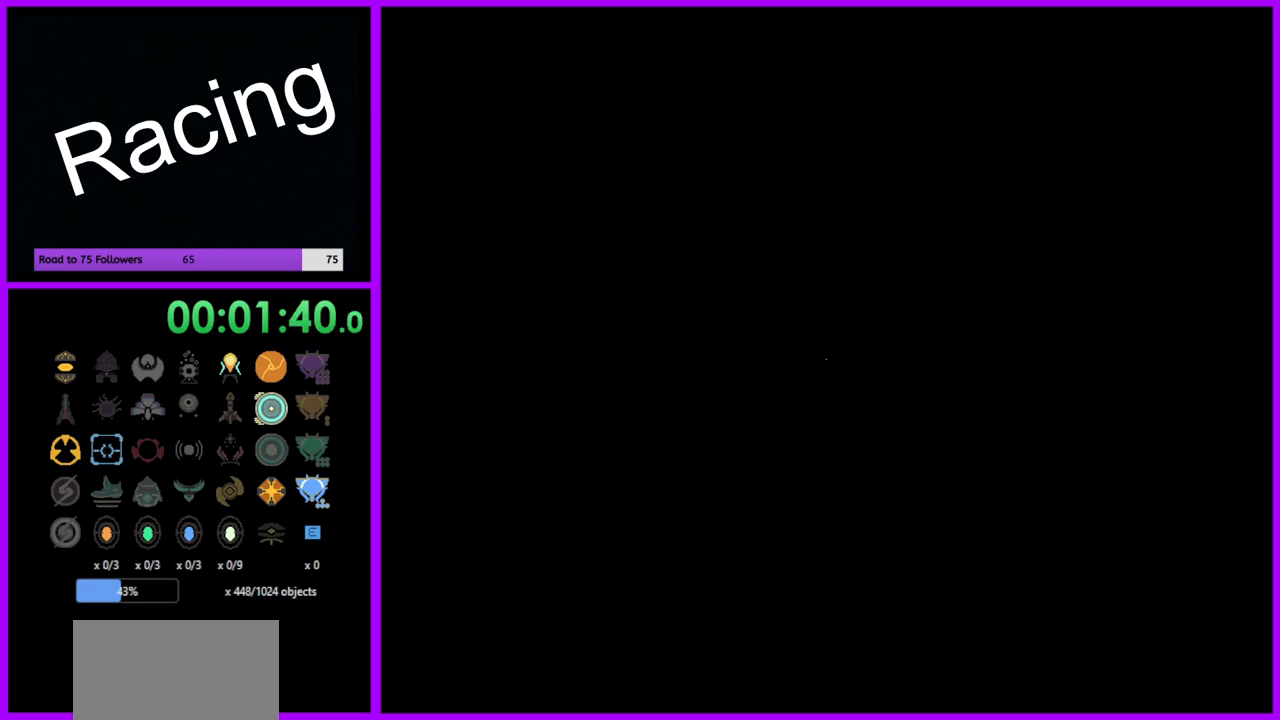
{"buttons": ["A"], "left_stick": "center", "right_stick": "center", "events": []}
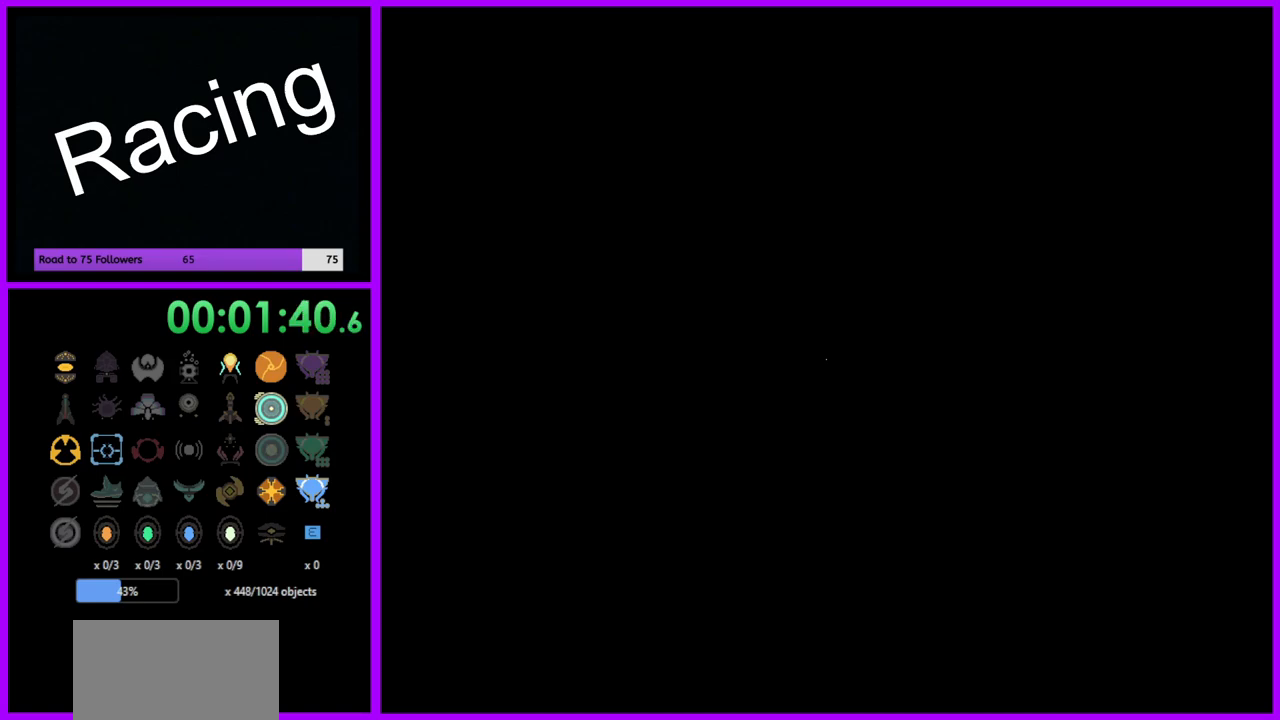
{"buttons": ["A"], "left_stick": "center", "right_stick": "center", "events": []}
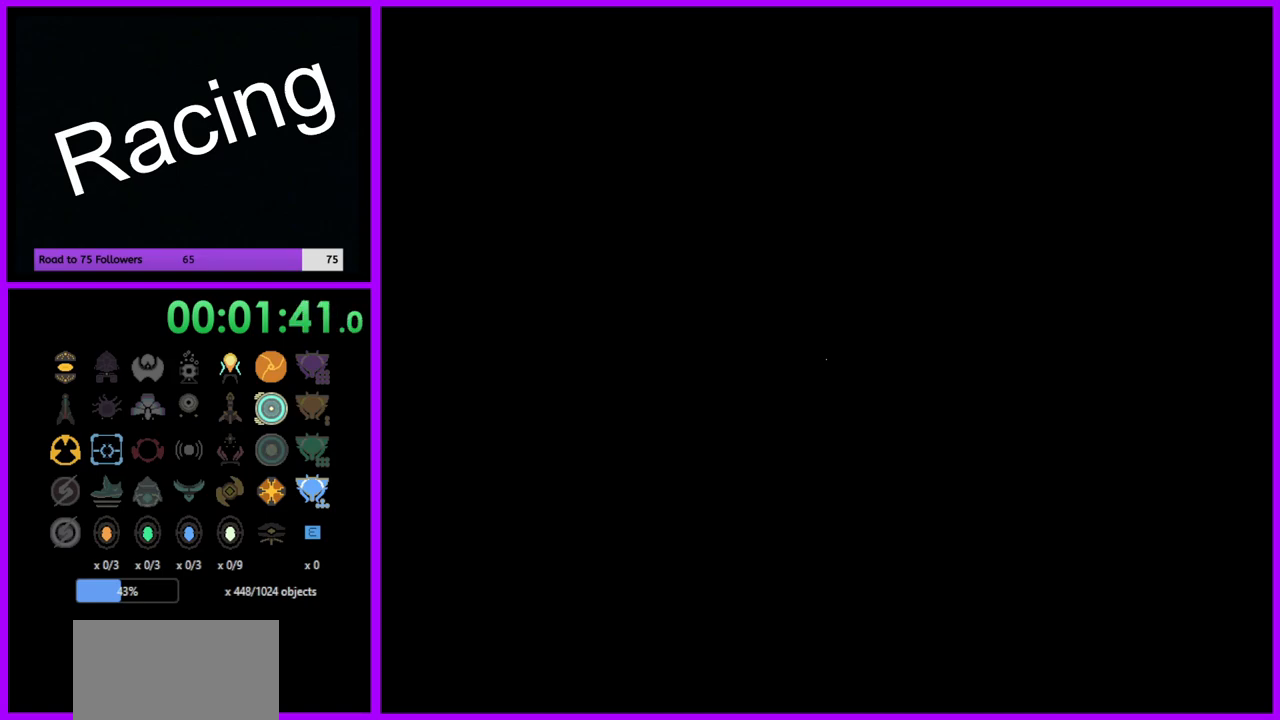
{"buttons": ["A"], "left_stick": "center", "right_stick": "center", "events": []}
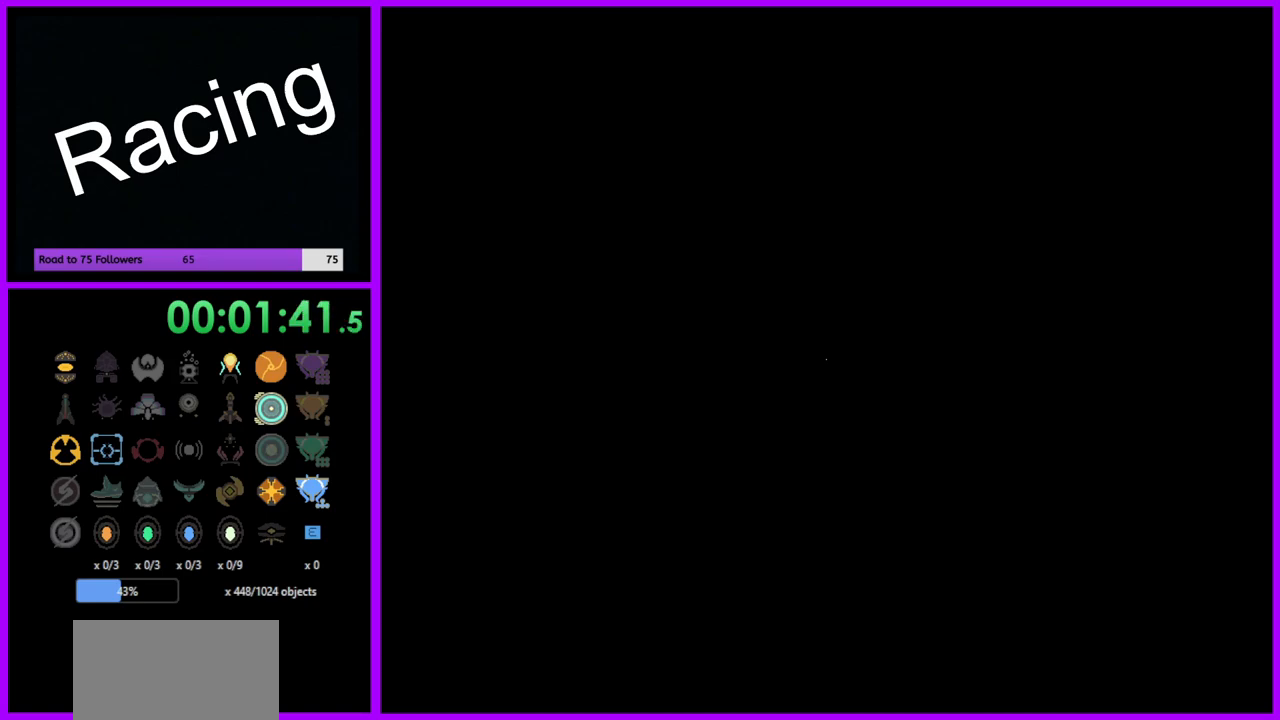
{"buttons": [], "left_stick": "center", "right_stick": "center", "events": [[67, "A", "up"]]}